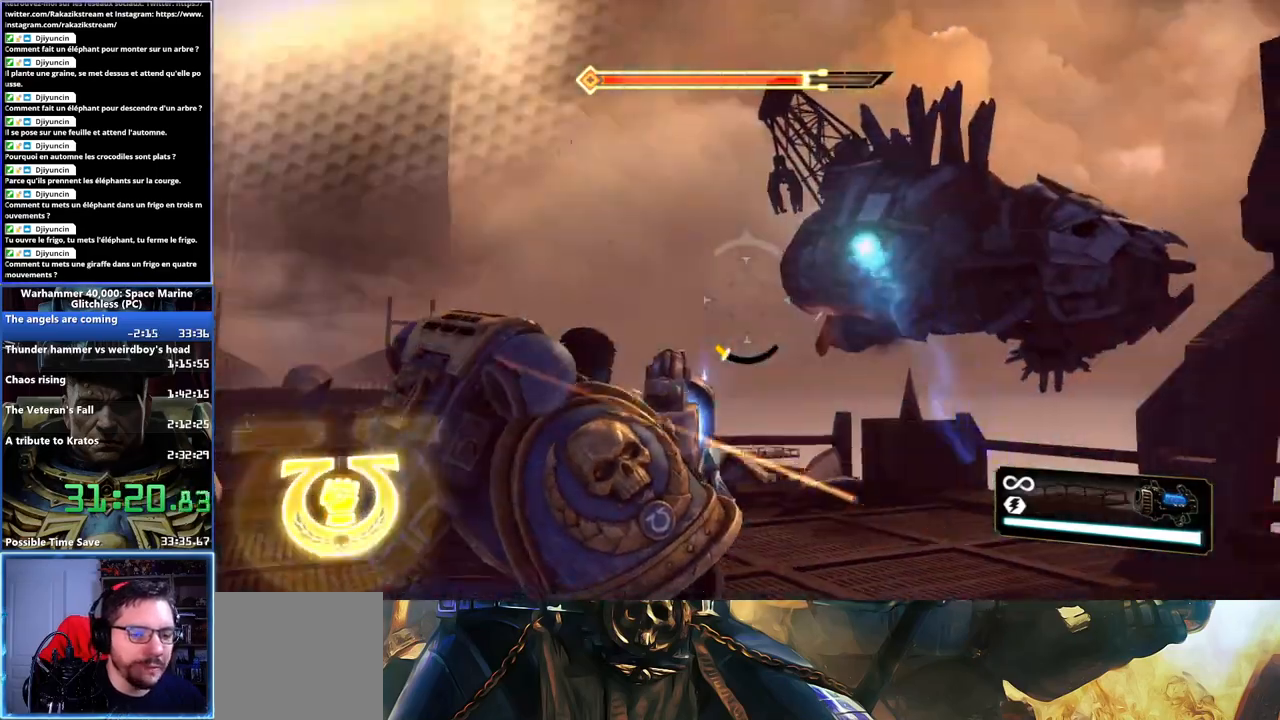
Gameplay with a controller (Xbox layout); each line is a JSON object with the inputs held at the frame after it. "button_events" lists button changes between this image and that frame as [ms after this image, input, new state], when the widget could be followed in between (sticks are given only as held states). This document gives stick clicks only as held states, not as events.
{"buttons": [], "left_stick": "left", "right_stick": "up-left", "button_events": [[50, "R2", "up"], [100, "R2", "down"], [200, "R2", "up"], [250, "R2", "down"], [333, "R2", "up"], [400, "R2", "down"], [483, "R2", "up"]]}
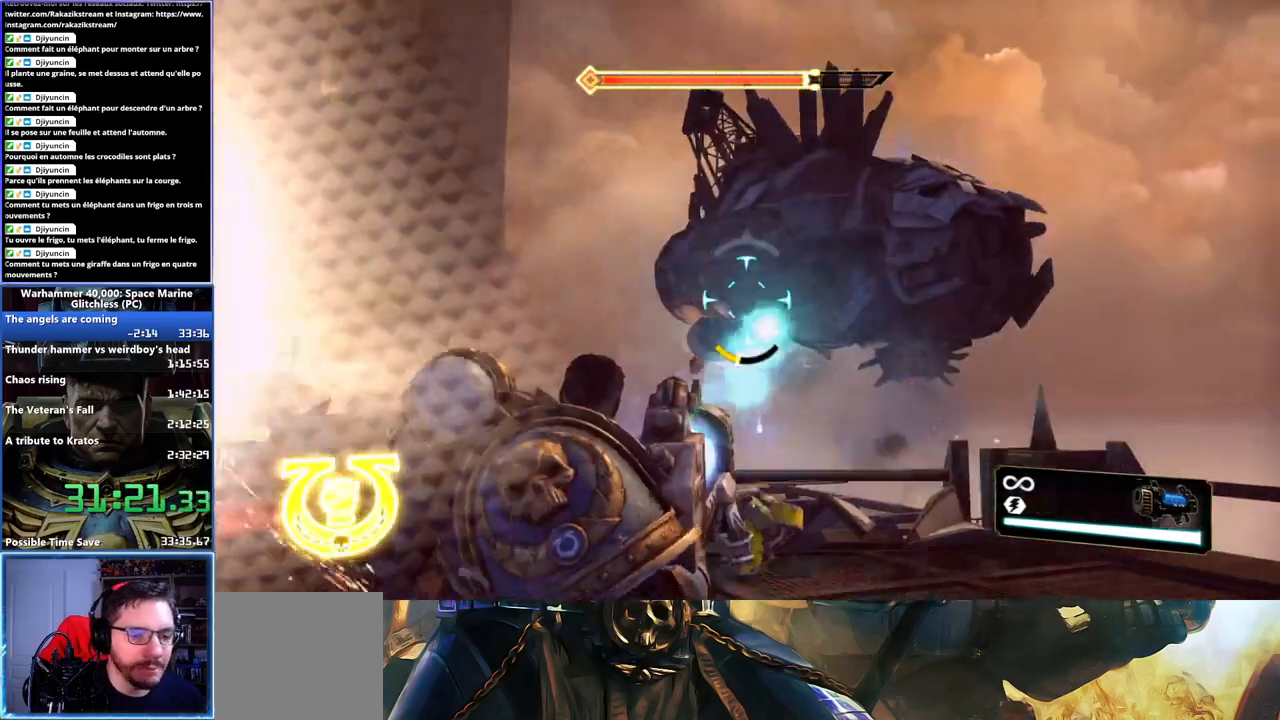
{"buttons": ["R2"], "left_stick": "center", "right_stick": "left", "button_events": [[33, "R2", "down"], [117, "R2", "up"], [167, "R2", "down"], [267, "R2", "up"], [317, "R2", "down"], [400, "R2", "up"], [450, "R2", "down"]]}
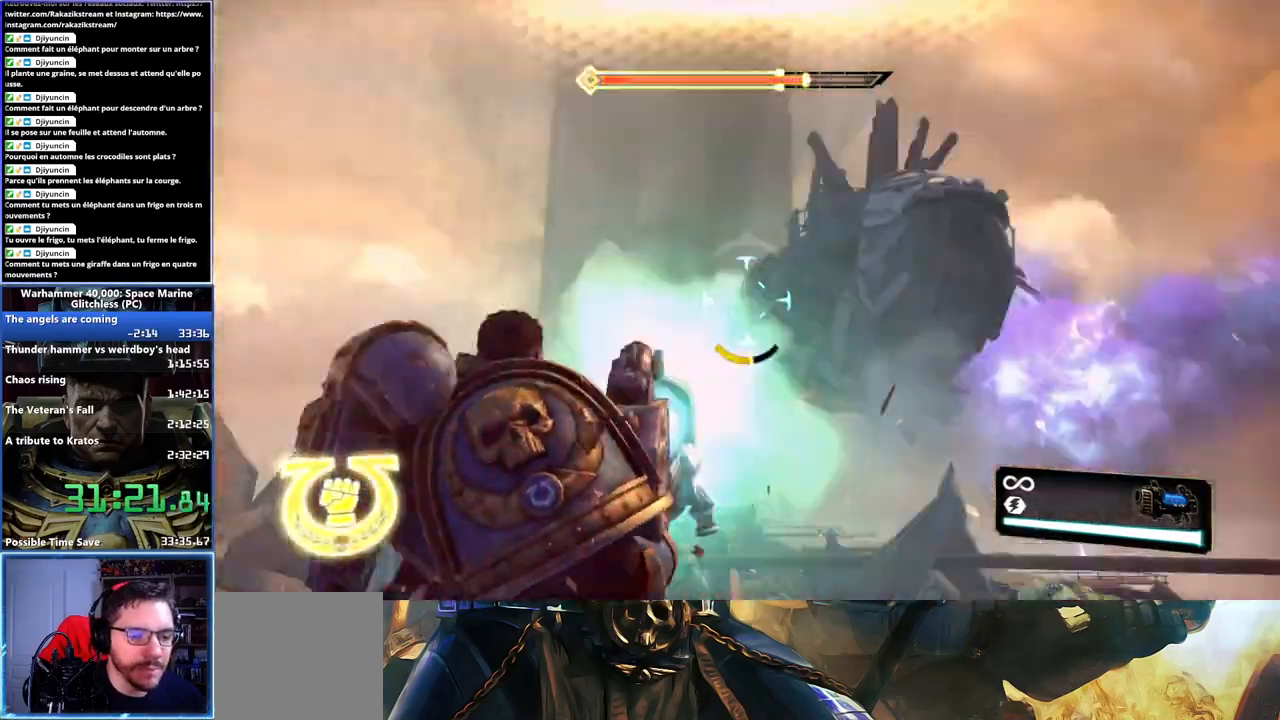
{"buttons": [], "left_stick": "down", "right_stick": "left", "button_events": [[67, "R2", "up"], [117, "R2", "down"], [200, "R2", "up"], [250, "R2", "down"], [350, "R2", "up"], [400, "R2", "down"], [483, "R2", "up"]]}
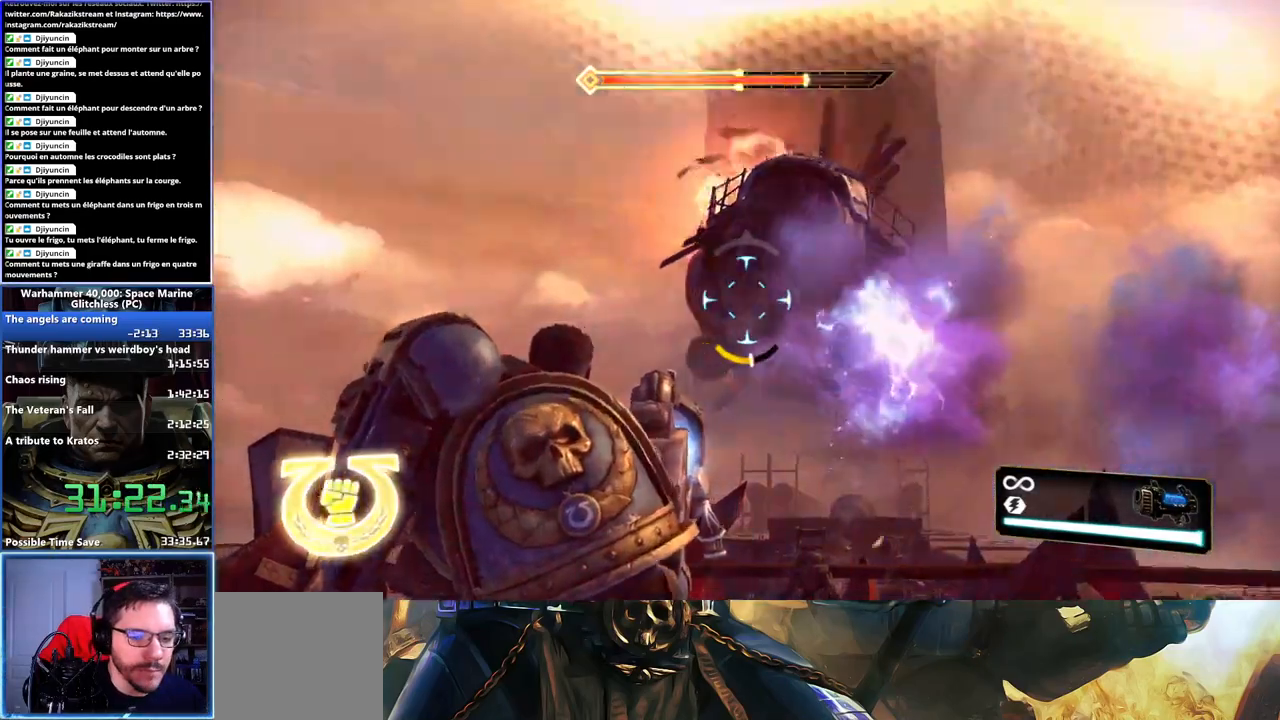
{"buttons": ["R2"], "left_stick": "down", "right_stick": "center", "button_events": [[33, "R2", "down"], [100, "R2", "up"], [167, "R2", "down"], [217, "R2", "up"], [283, "R2", "down"], [383, "R2", "up"], [433, "R2", "down"]]}
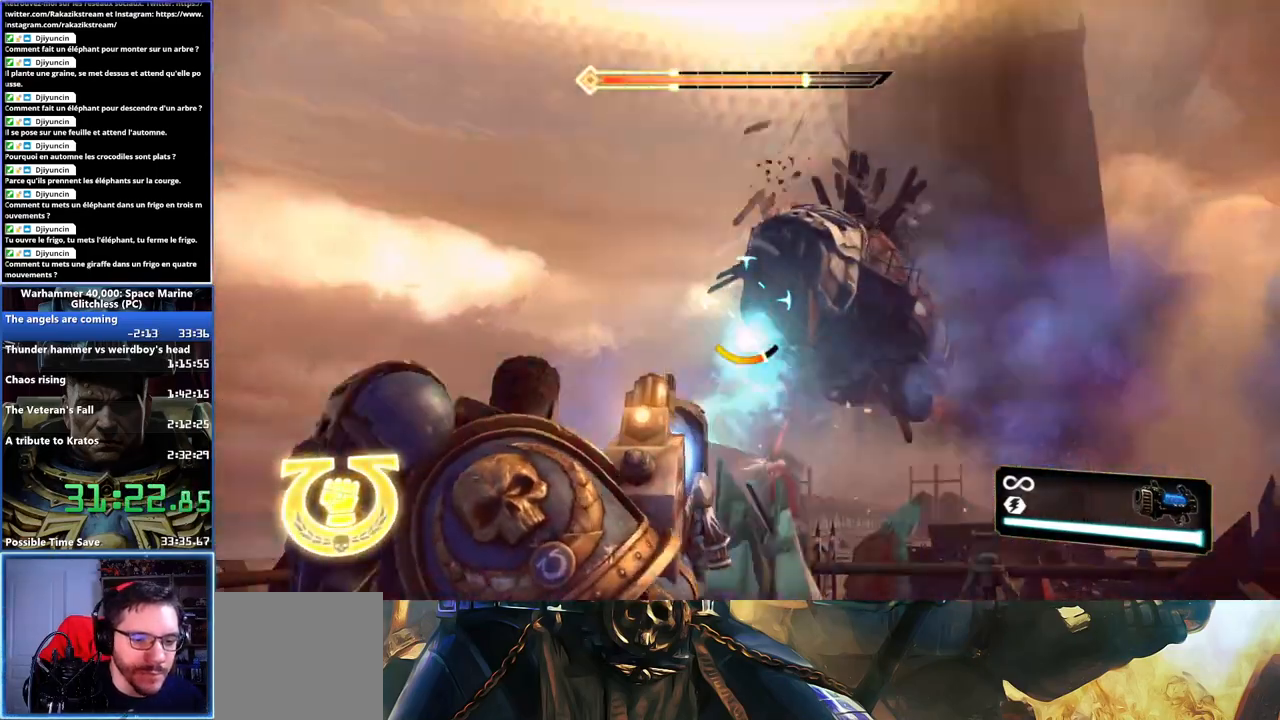
{"buttons": [], "left_stick": "down", "right_stick": "right", "button_events": [[17, "R2", "up"], [83, "R2", "down"], [183, "R2", "up"], [250, "R2", "down"], [367, "R2", "up"]]}
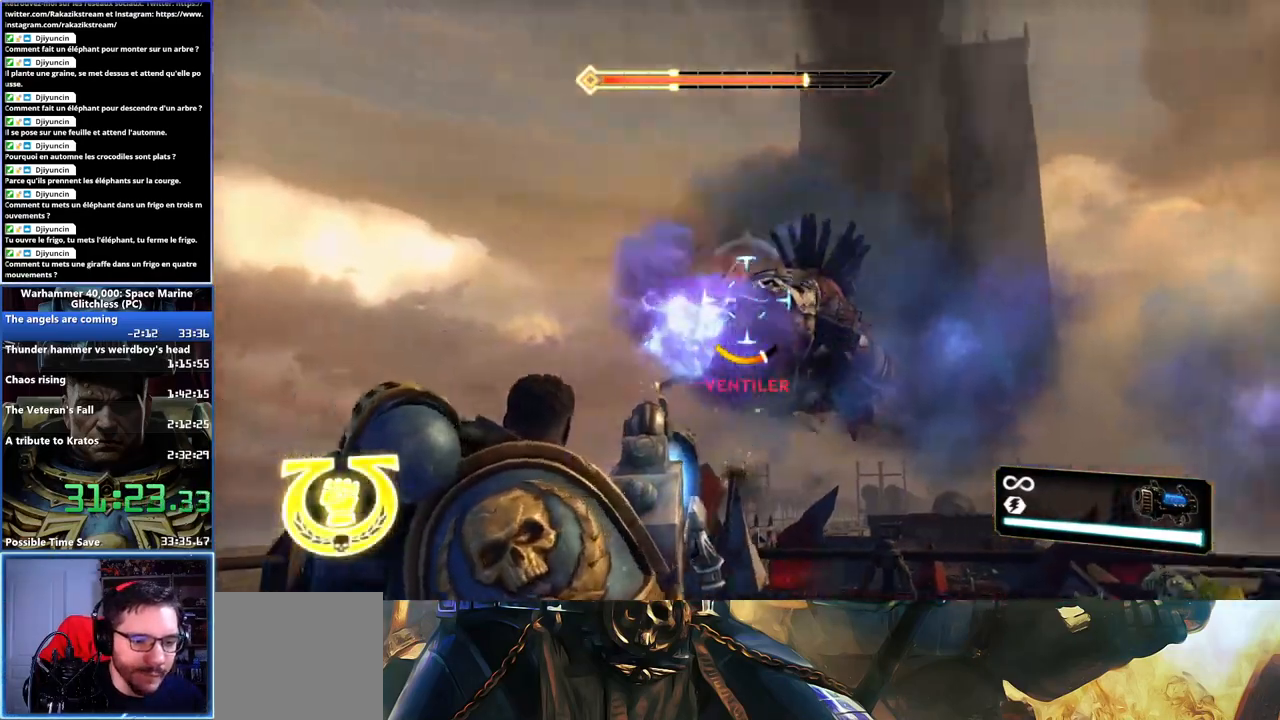
{"buttons": ["R1"], "left_stick": "down", "right_stick": "center", "button_events": [[50, "R2", "down"], [150, "R2", "up"], [200, "R2", "down"], [317, "R2", "up"], [450, "R1", "down"]]}
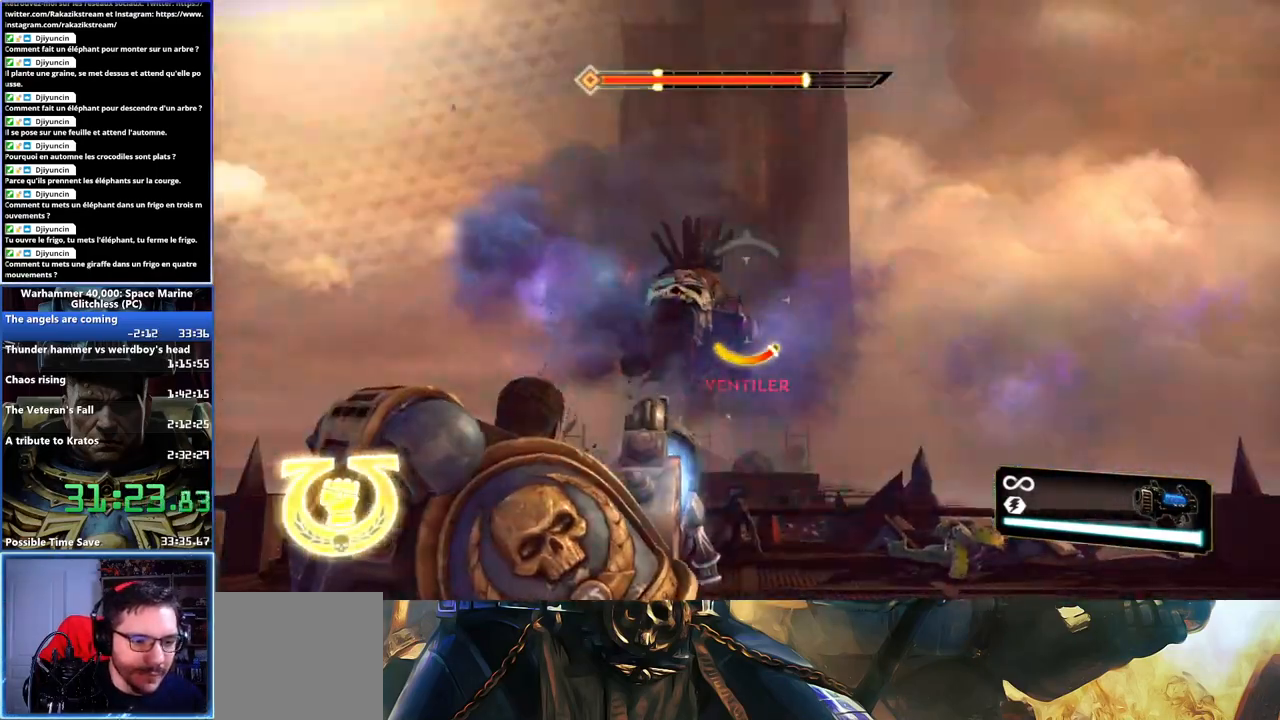
{"buttons": ["R1"], "left_stick": "down", "right_stick": "center", "button_events": []}
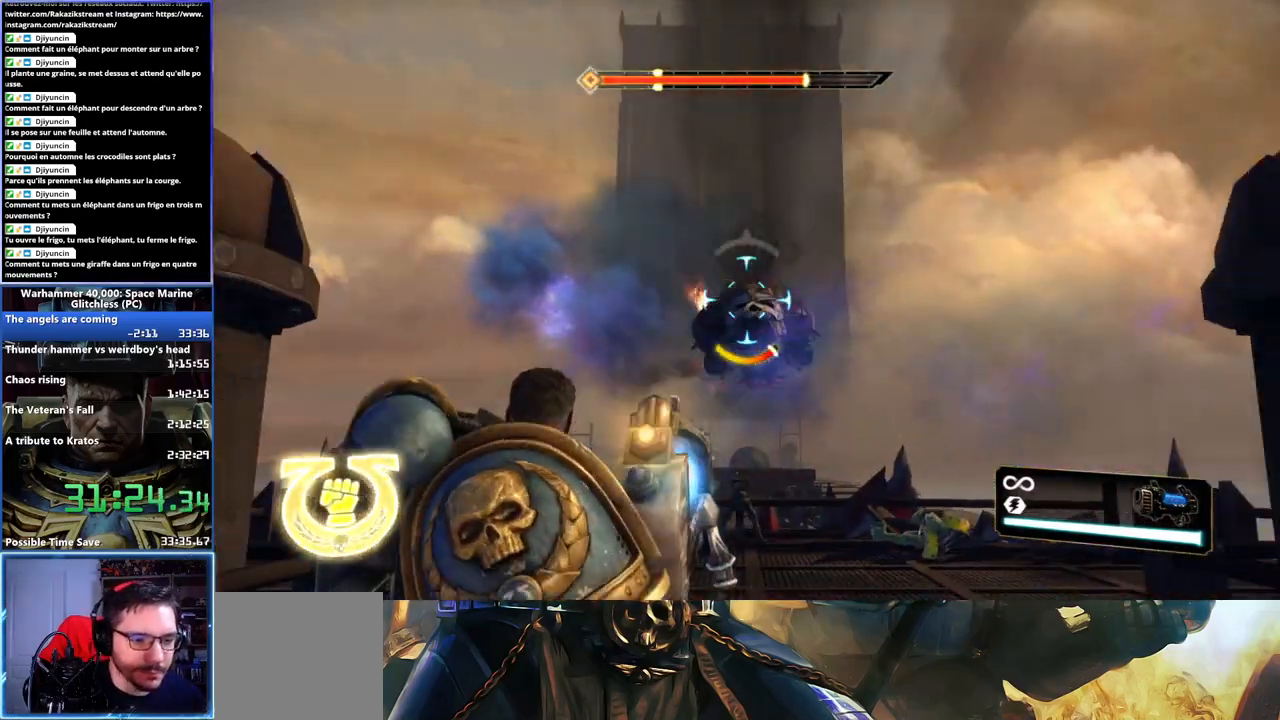
{"buttons": ["R1"], "left_stick": "down-right", "right_stick": "center", "button_events": [[267, "R1", "up"], [317, "R1", "down"]]}
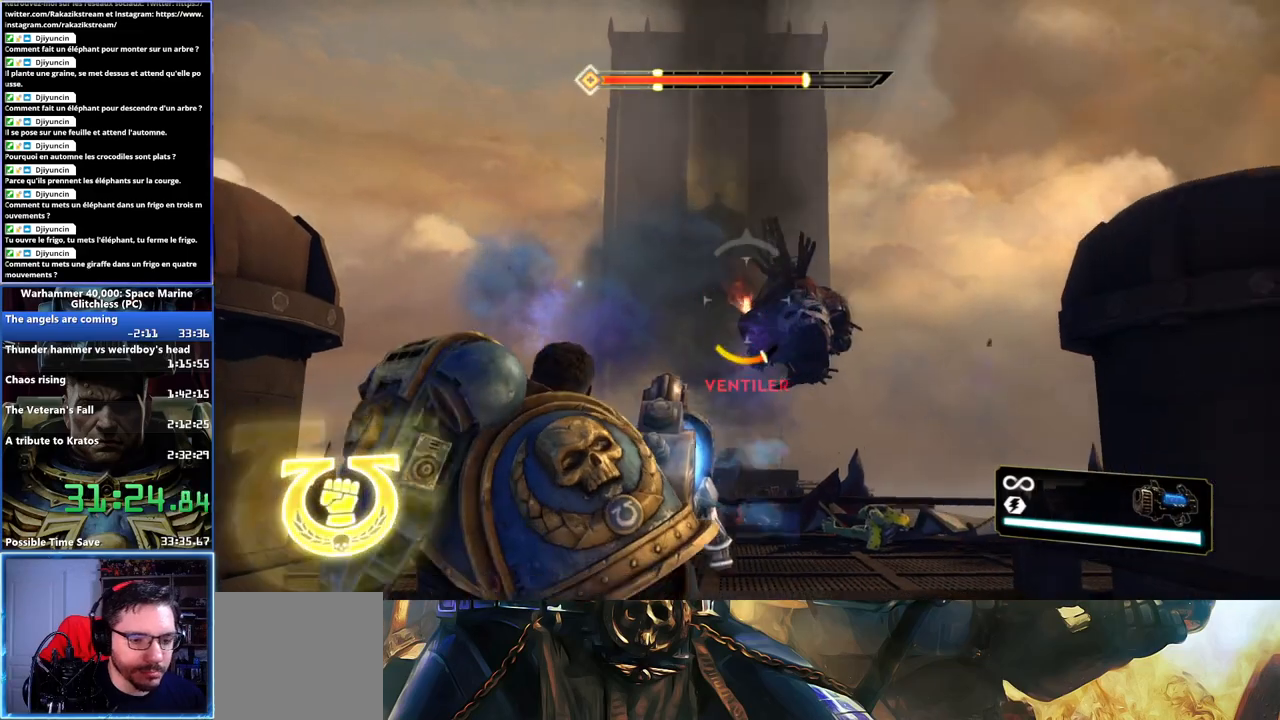
{"buttons": [], "left_stick": "down-left", "right_stick": "down-right", "button_events": [[383, "R1", "up"]]}
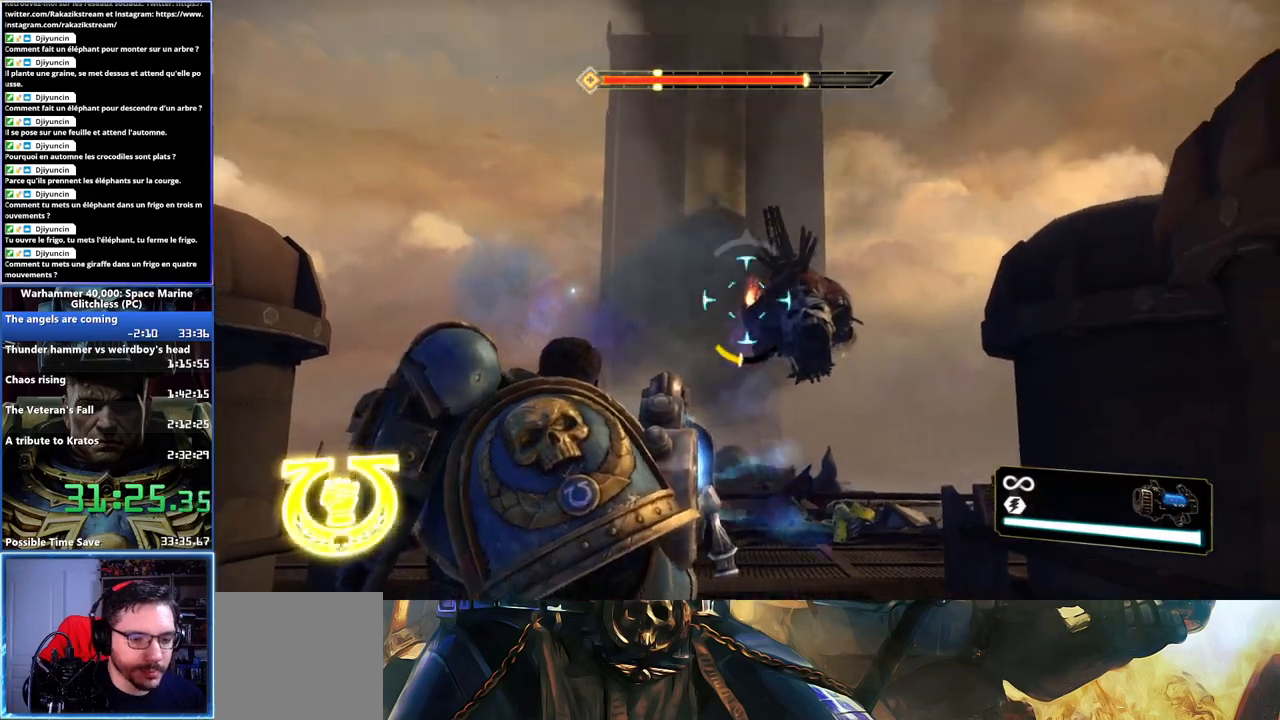
{"buttons": [], "left_stick": "up-left", "right_stick": "center", "button_events": []}
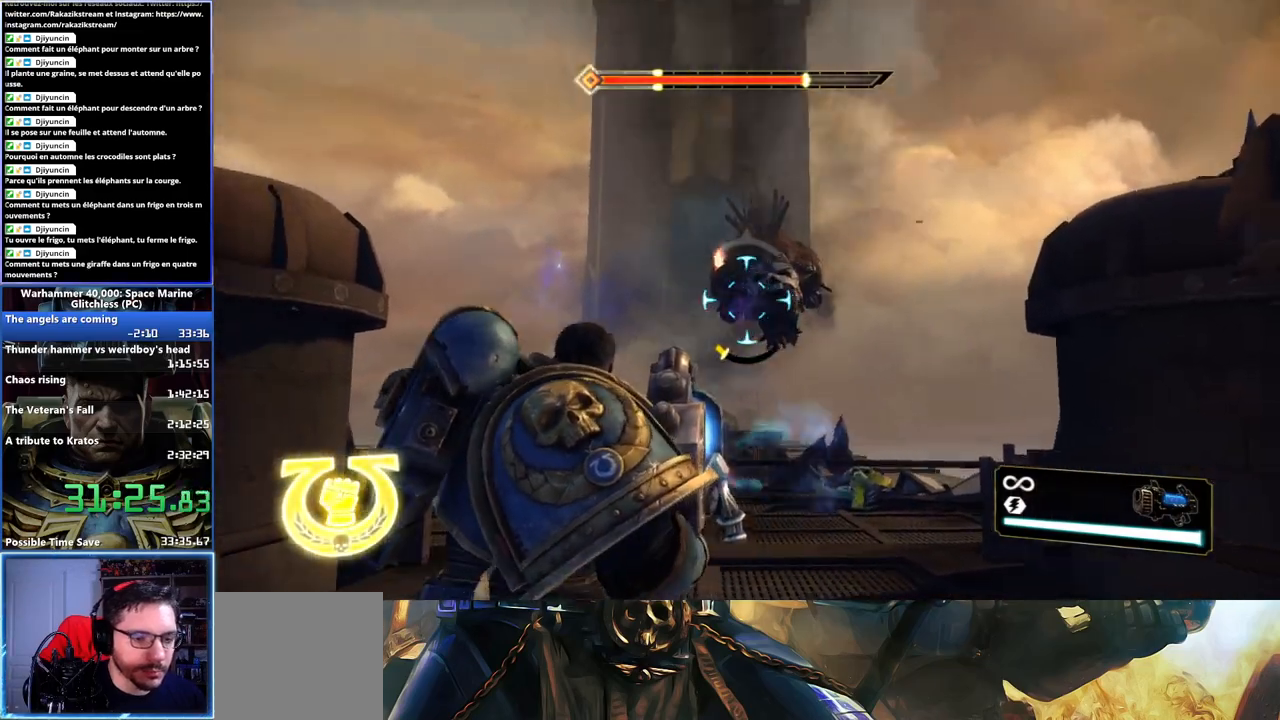
{"buttons": [], "left_stick": "up", "right_stick": "up-left", "button_events": []}
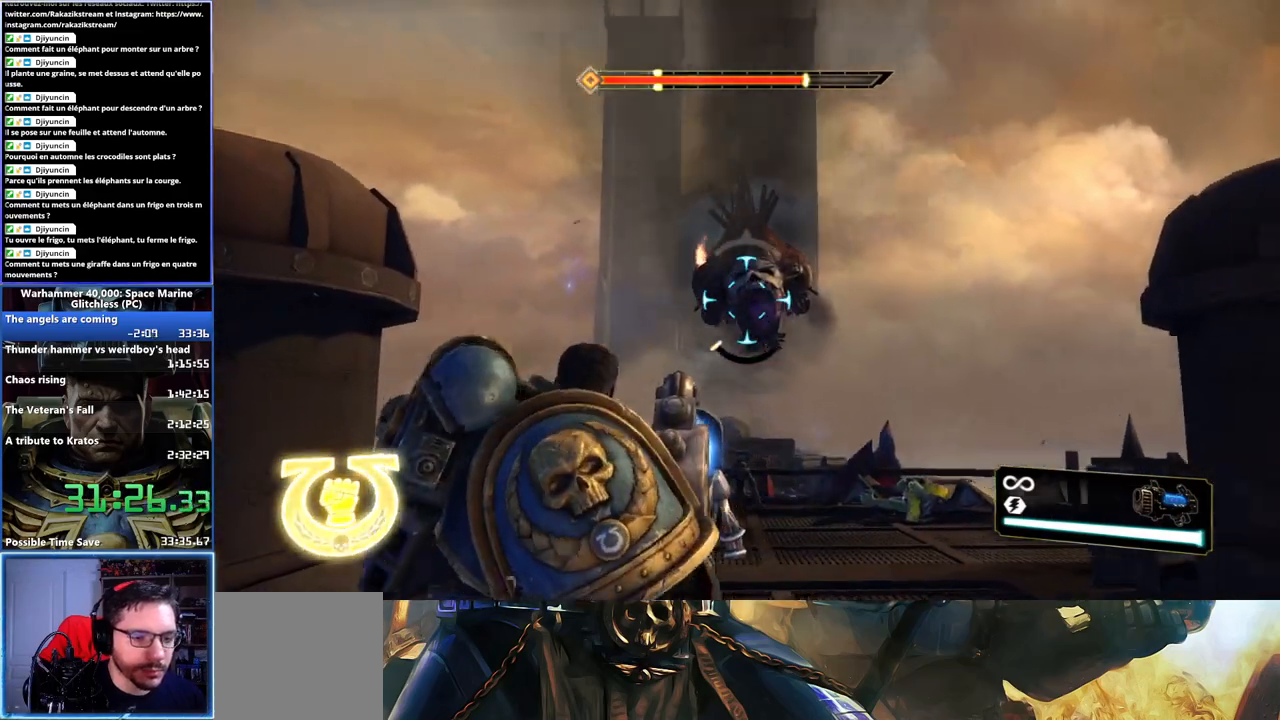
{"buttons": ["R2"], "left_stick": "up-right", "right_stick": "up", "button_events": [[67, "R2", "down"], [167, "R2", "up"], [267, "R2", "down"], [367, "R2", "up"], [433, "R2", "down"]]}
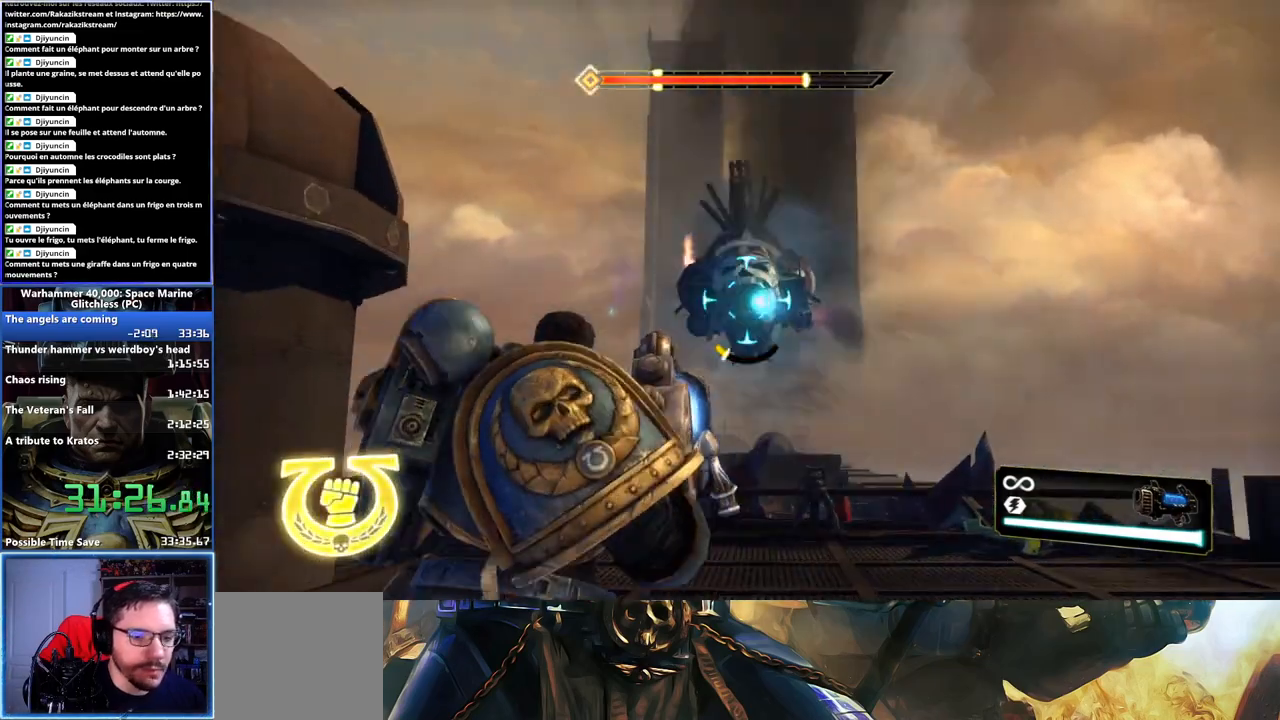
{"buttons": ["R2"], "left_stick": "center", "right_stick": "left", "button_events": [[33, "R2", "up"], [117, "R2", "down"], [200, "R2", "up"], [267, "R2", "down"], [367, "R2", "up"], [433, "R2", "down"]]}
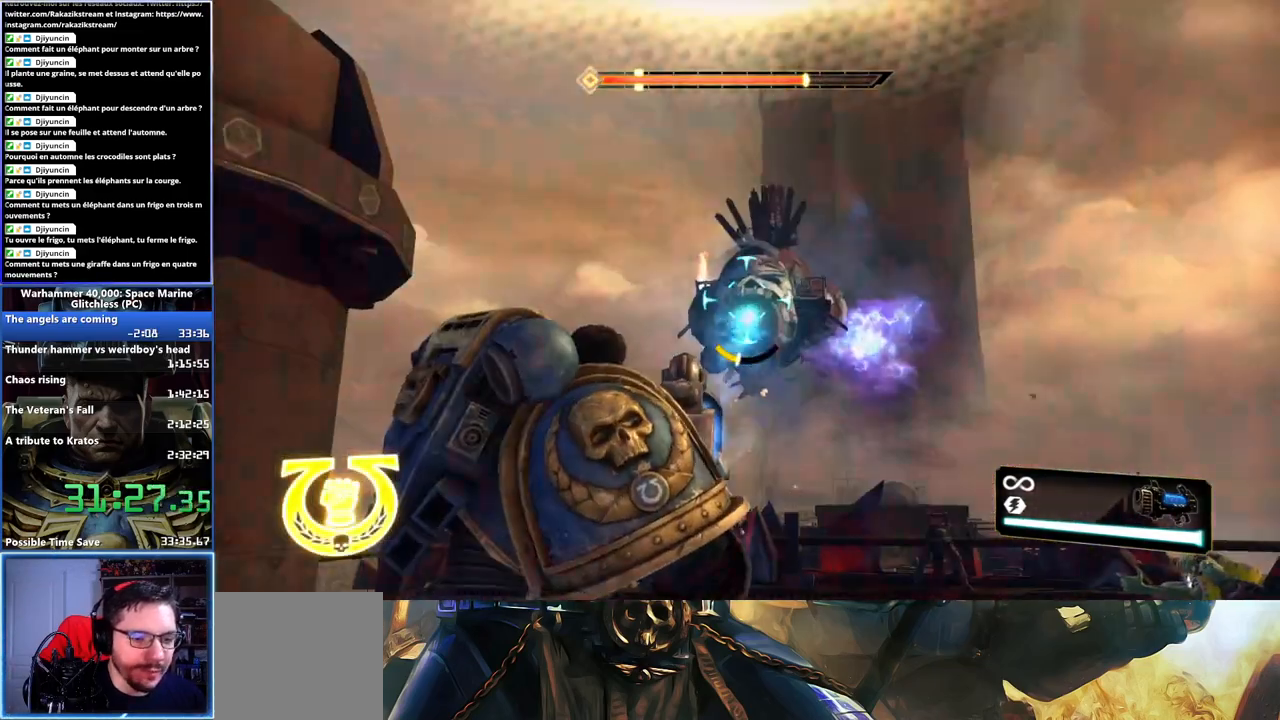
{"buttons": [], "left_stick": "center", "right_stick": "up-left"}
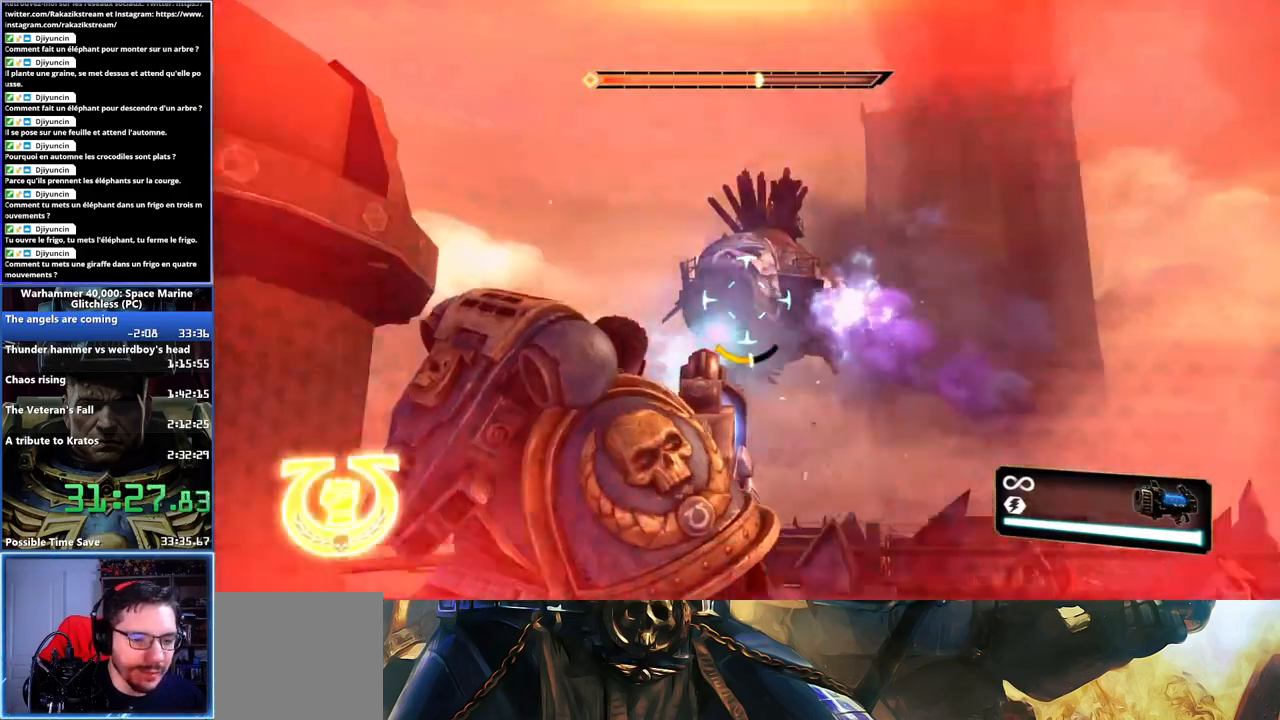
{"buttons": ["R2"], "left_stick": "down", "right_stick": "center", "button_events": [[17, "R2", "down"], [67, "R2", "up"], [133, "R2", "down"], [233, "R2", "up"], [300, "R2", "down"], [367, "R2", "up"], [433, "R2", "down"]]}
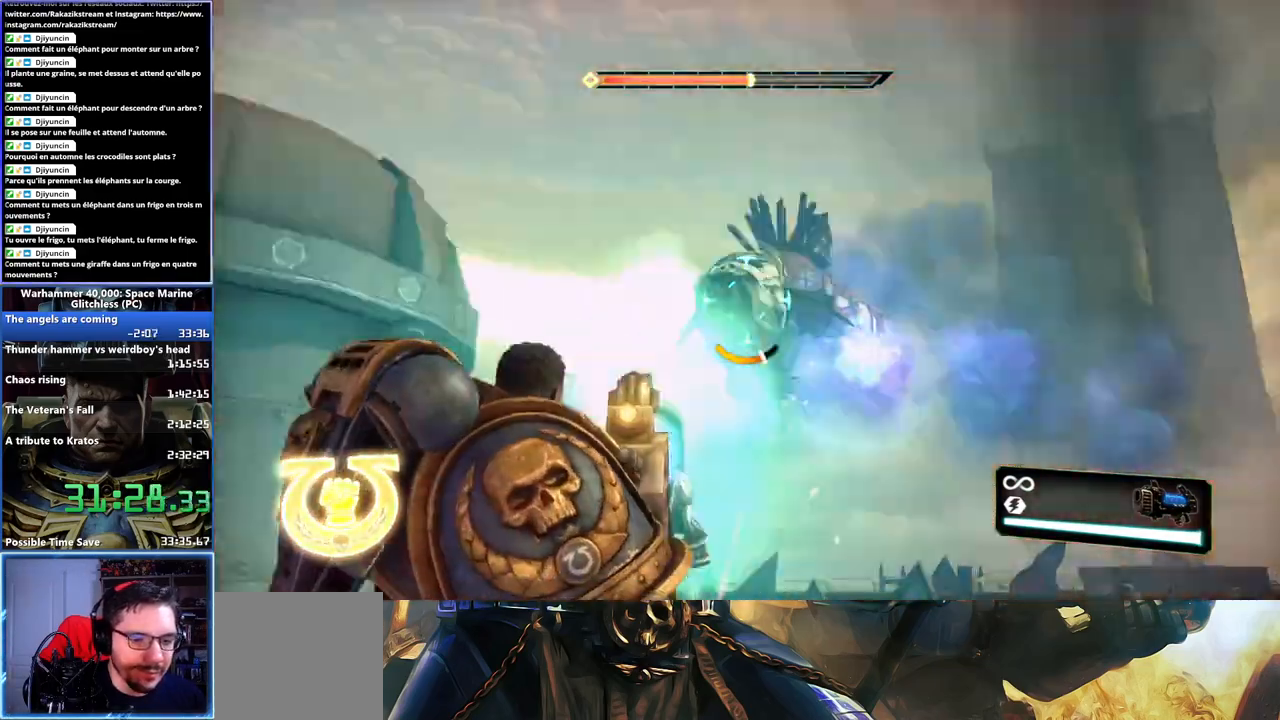
{"buttons": [], "left_stick": "down-left", "right_stick": "center", "button_events": [[33, "R2", "up"], [83, "R2", "down"], [167, "R2", "up"], [233, "R2", "down"], [317, "R2", "up"], [367, "R2", "down"], [467, "R2", "up"]]}
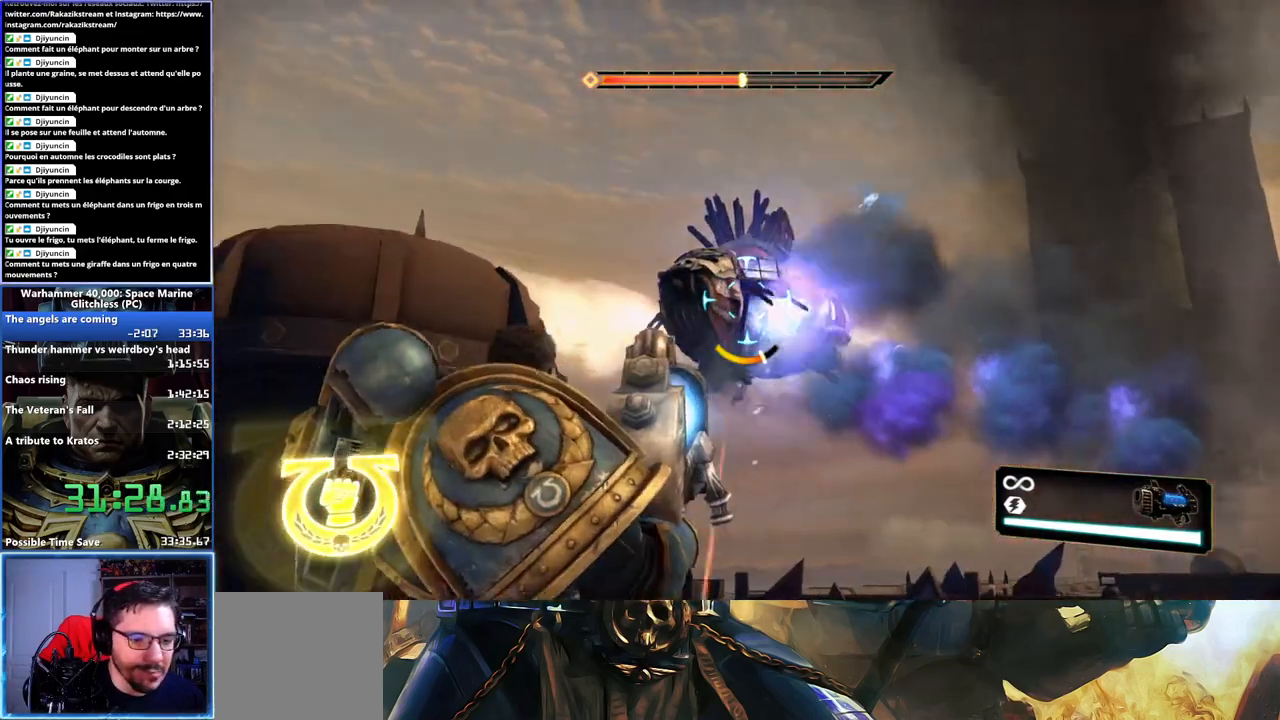
{"buttons": [], "left_stick": "down-left", "right_stick": "center", "button_events": [[17, "R2", "down"], [100, "R2", "up"], [150, "R2", "down"], [250, "R2", "up"], [283, "R2", "down"], [367, "R2", "up"], [417, "R2", "down"], [500, "R2", "up"]]}
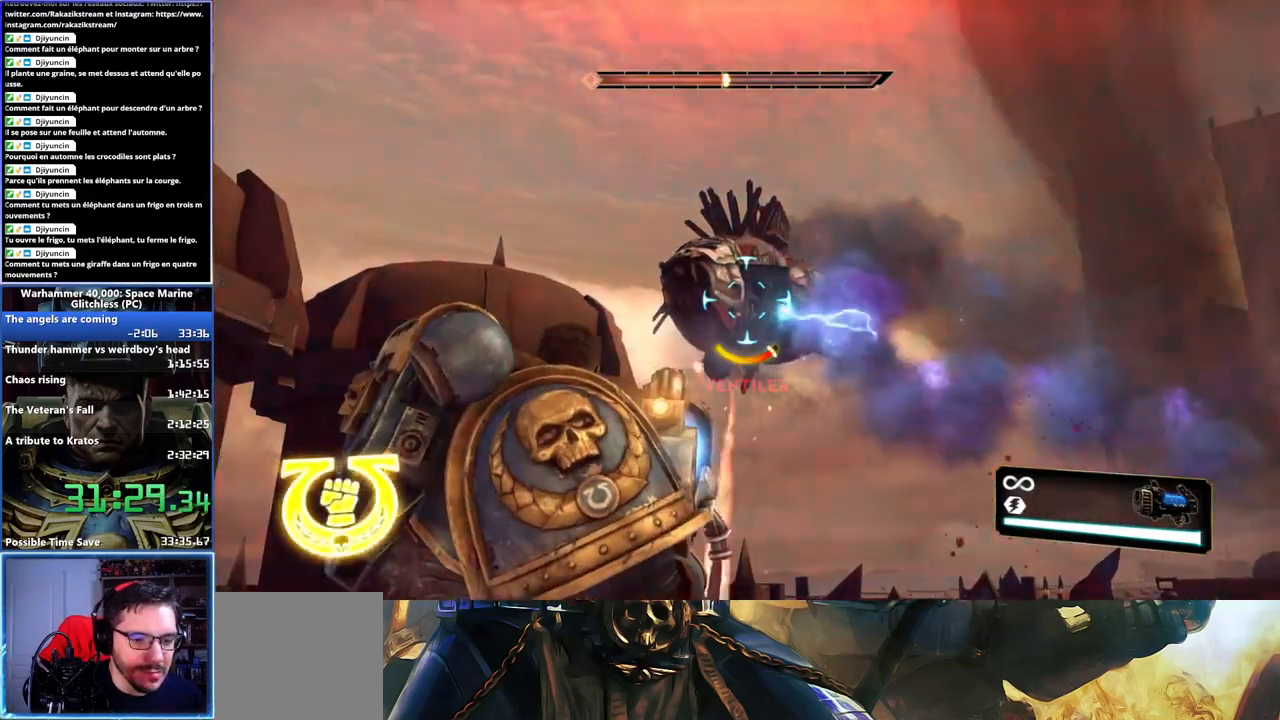
{"buttons": ["R2"], "left_stick": "down-left", "right_stick": "center", "button_events": [[33, "R2", "down"], [117, "R2", "up"], [167, "R2", "down"], [250, "R2", "up"], [300, "R2", "down"], [383, "R2", "up"], [433, "R2", "down"]]}
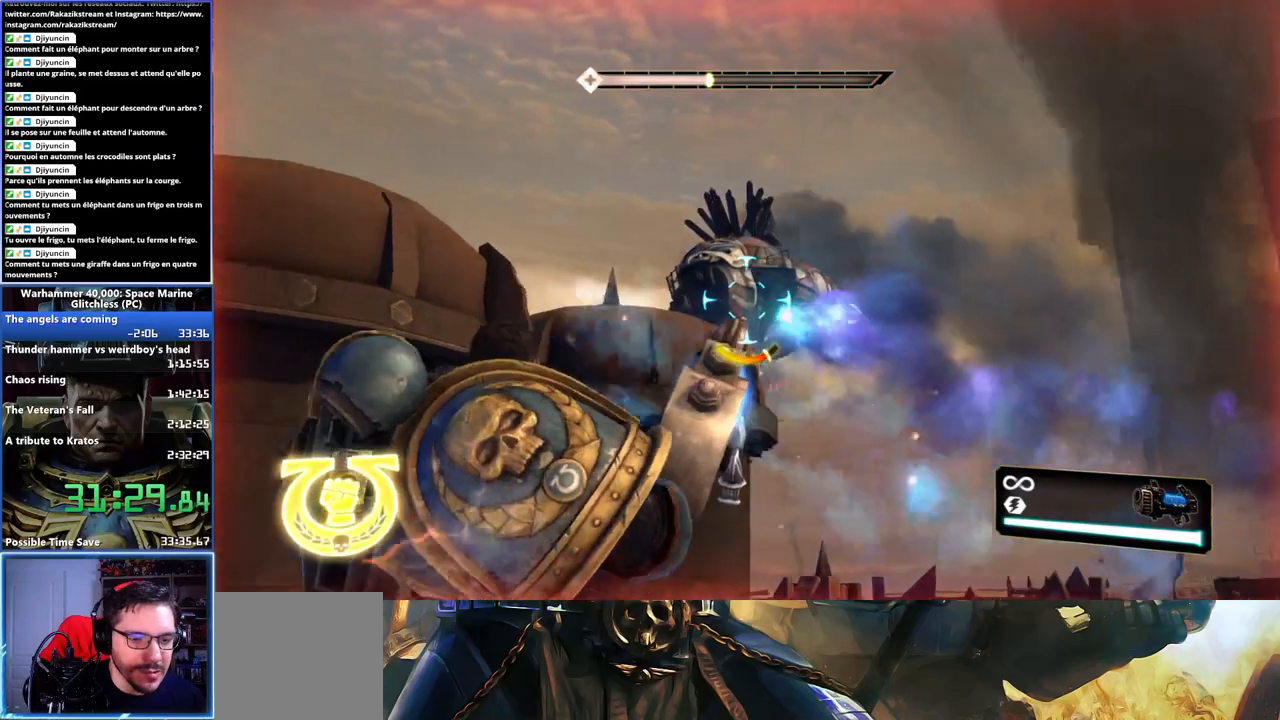
{"buttons": [], "left_stick": "up-left", "right_stick": "center", "button_events": [[17, "R2", "up"], [233, "R1", "down"], [500, "R1", "up"]]}
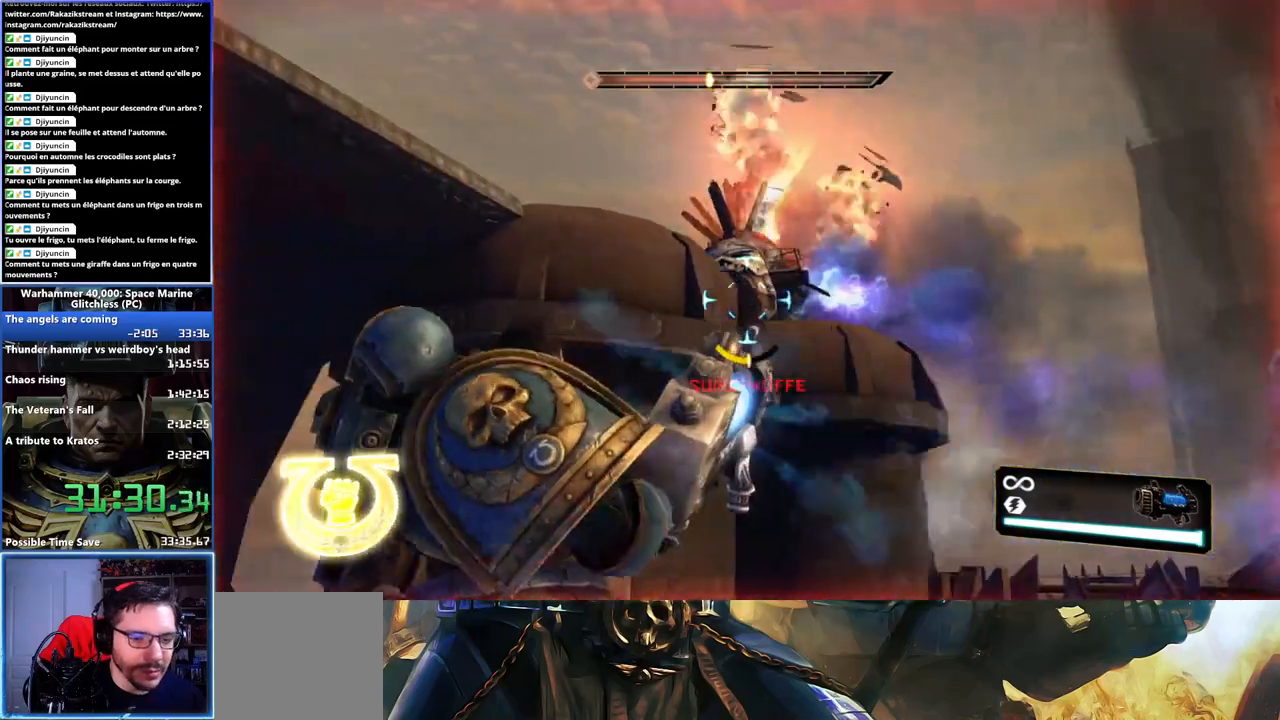
{"buttons": ["R1"], "left_stick": "right", "right_stick": "center", "button_events": [[417, "R1", "down"]]}
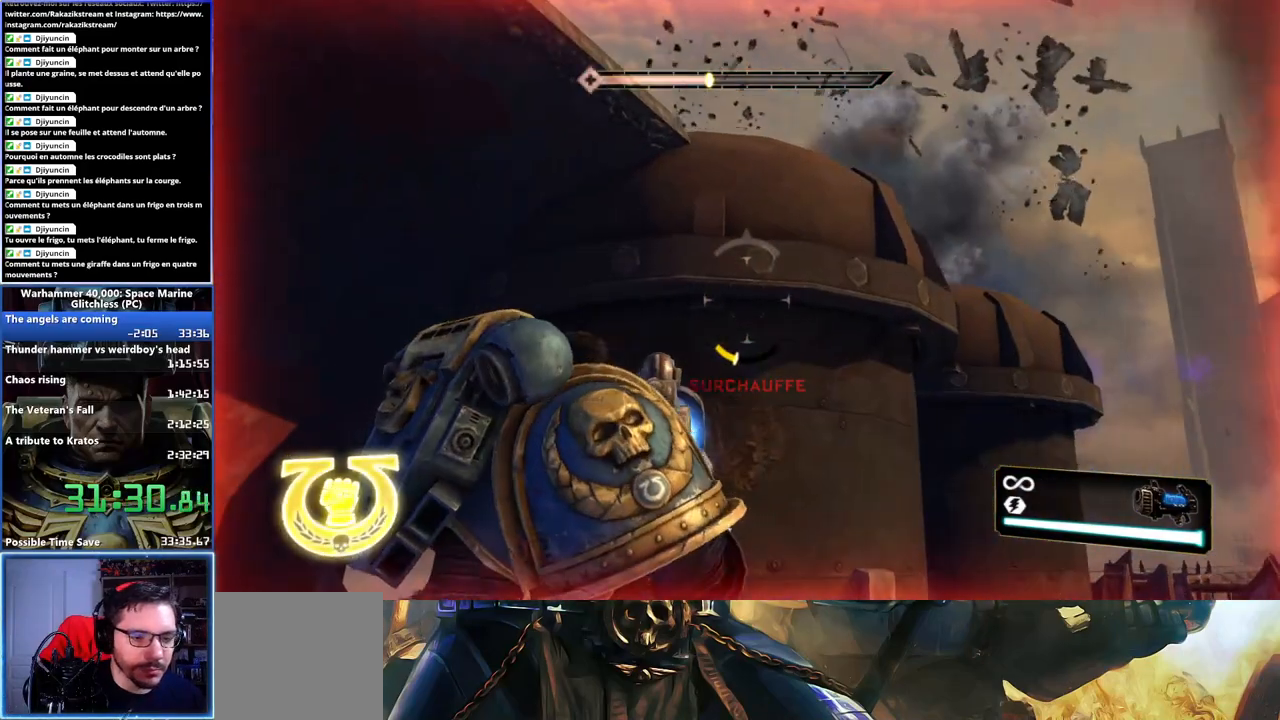
{"buttons": ["R1"], "left_stick": "center", "right_stick": "center", "button_events": [[17, "R1", "up"], [83, "R1", "down"], [167, "R1", "up"], [267, "R1", "down"], [383, "R1", "up"], [450, "R1", "down"]]}
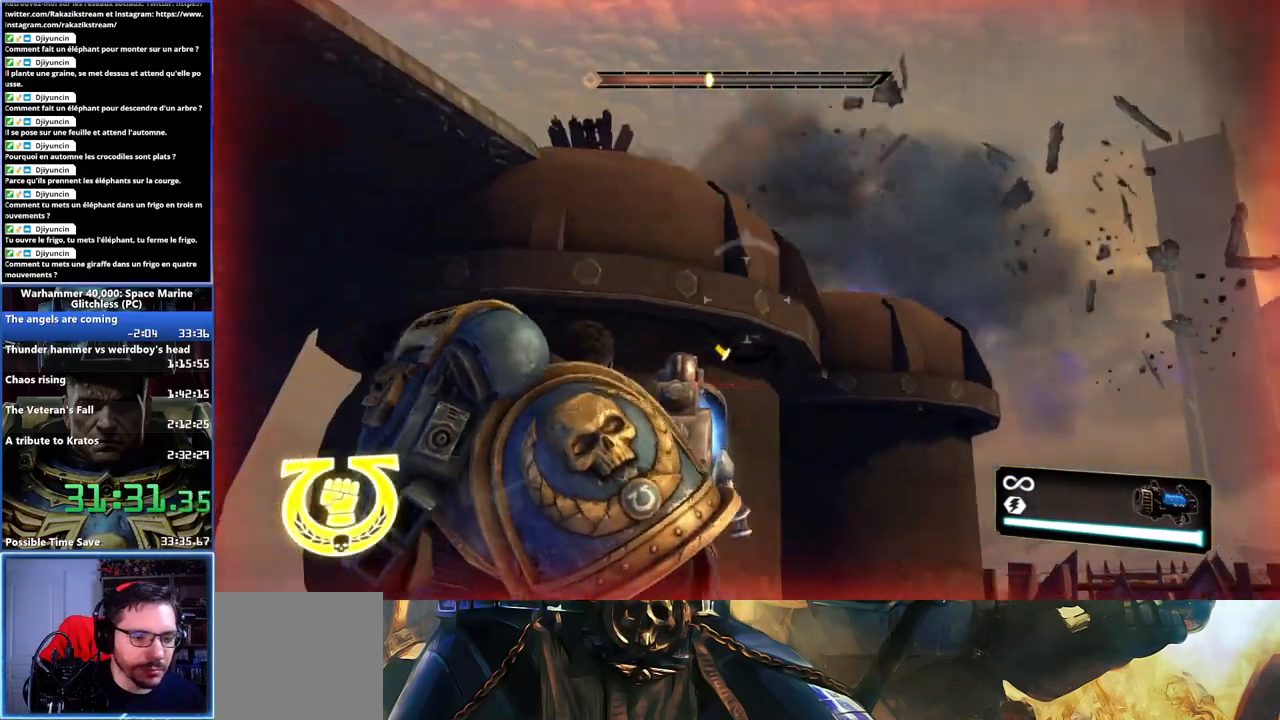
{"buttons": [], "left_stick": "down", "right_stick": "left", "button_events": [[50, "R1", "up"]]}
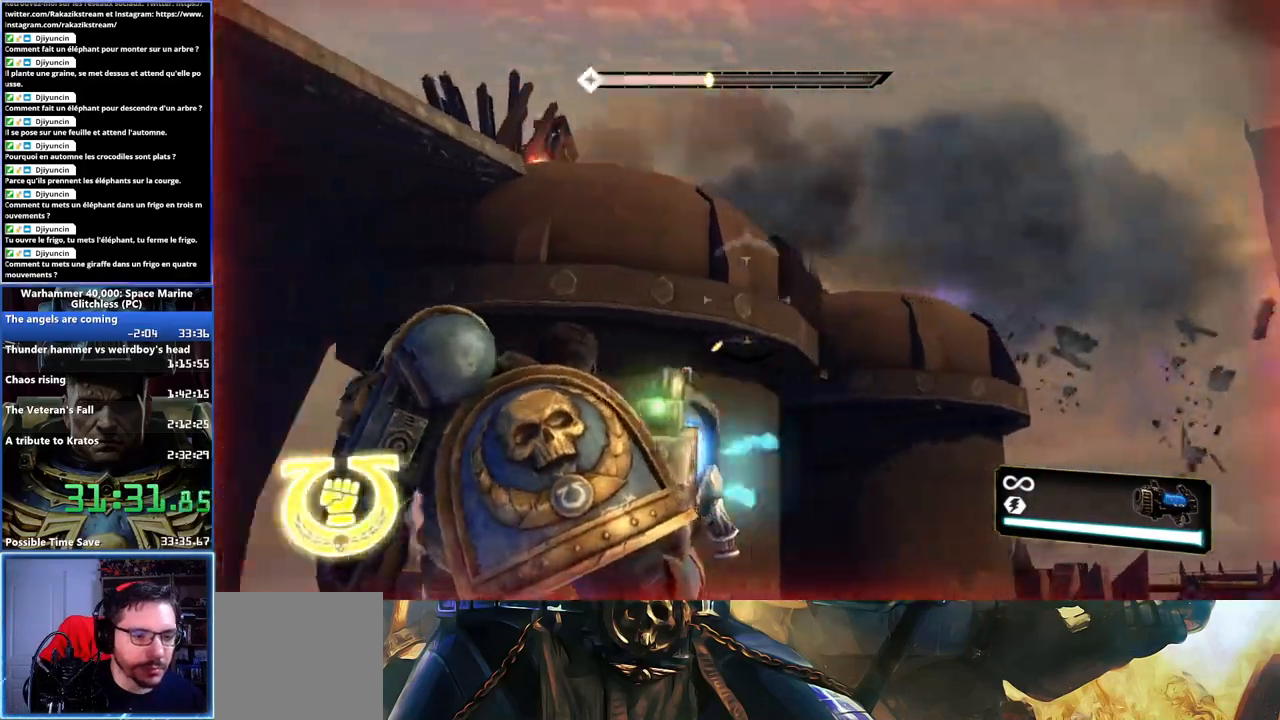
{"buttons": [], "left_stick": "down", "right_stick": "center", "button_events": []}
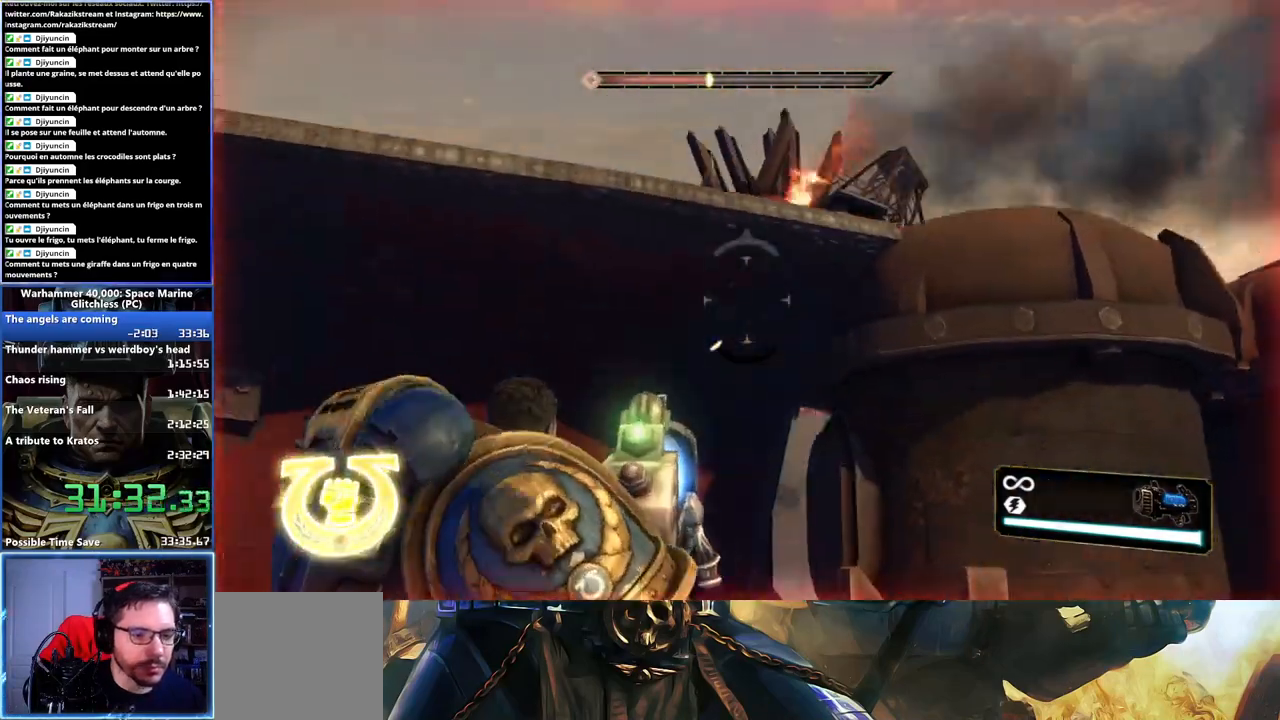
{"buttons": [], "left_stick": "down-left", "right_stick": "center", "button_events": []}
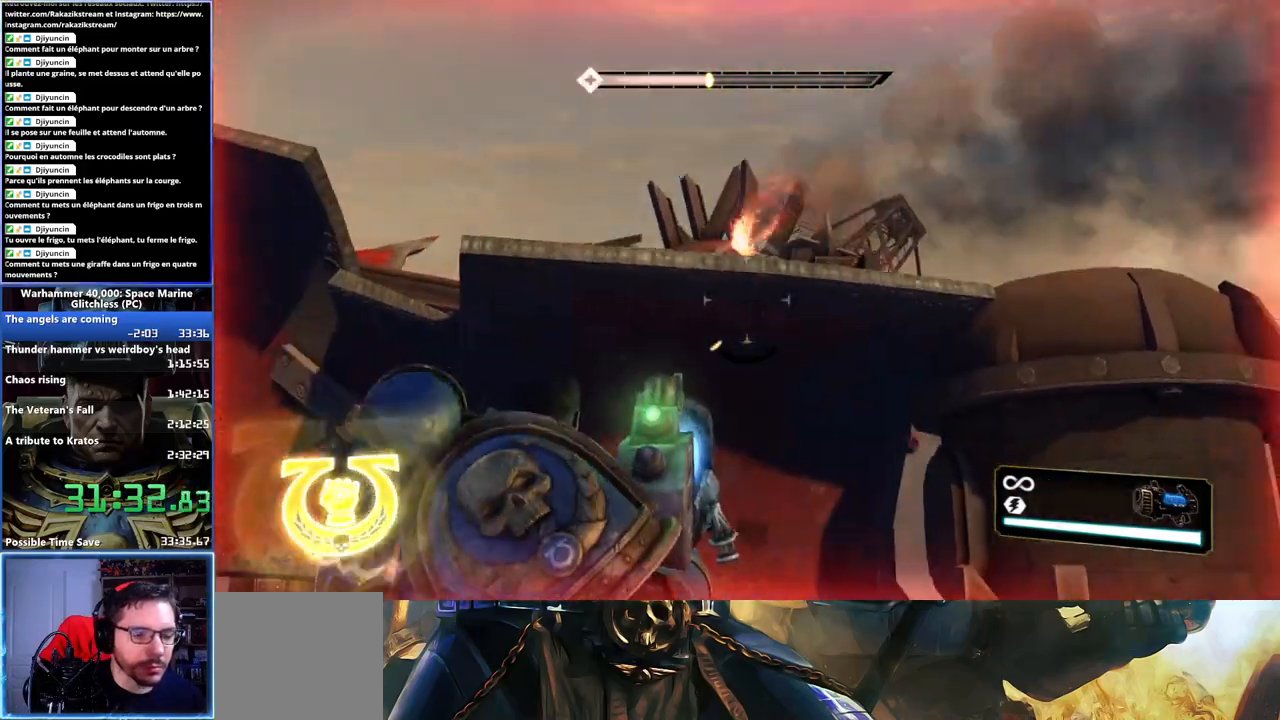
{"buttons": [], "left_stick": "down", "right_stick": "center", "button_events": []}
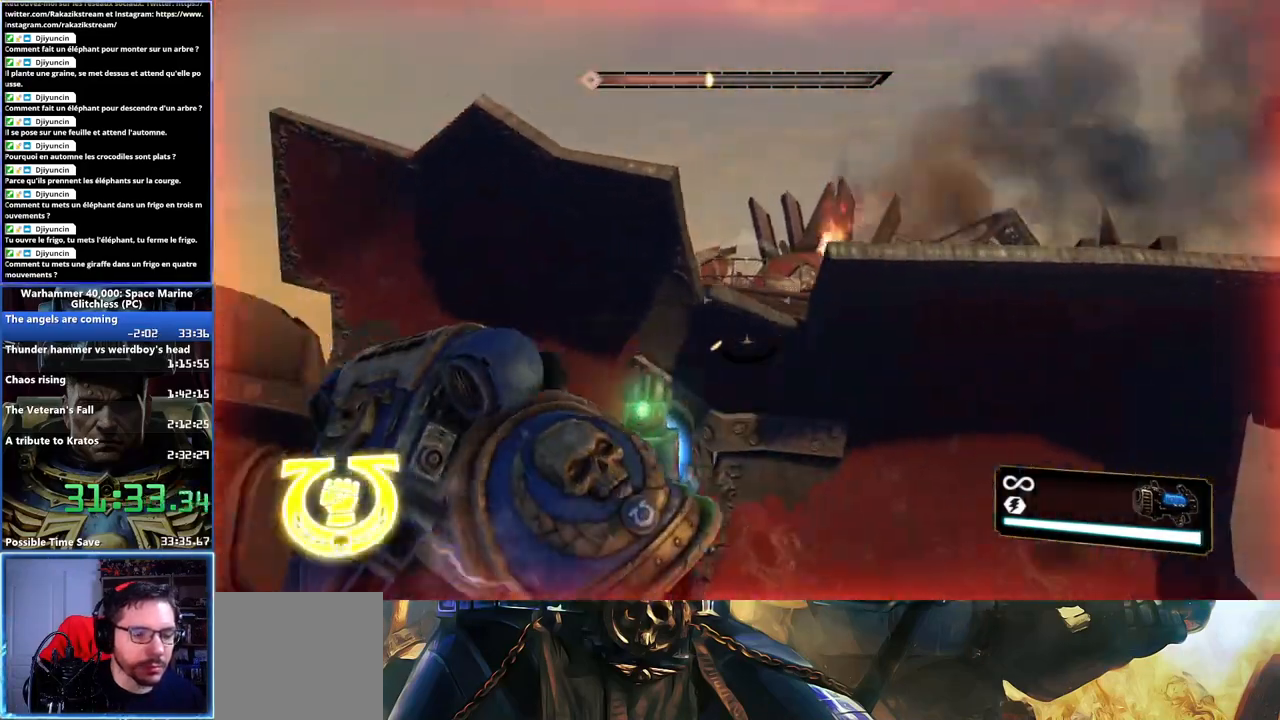
{"buttons": [], "left_stick": "right", "right_stick": "right", "button_events": []}